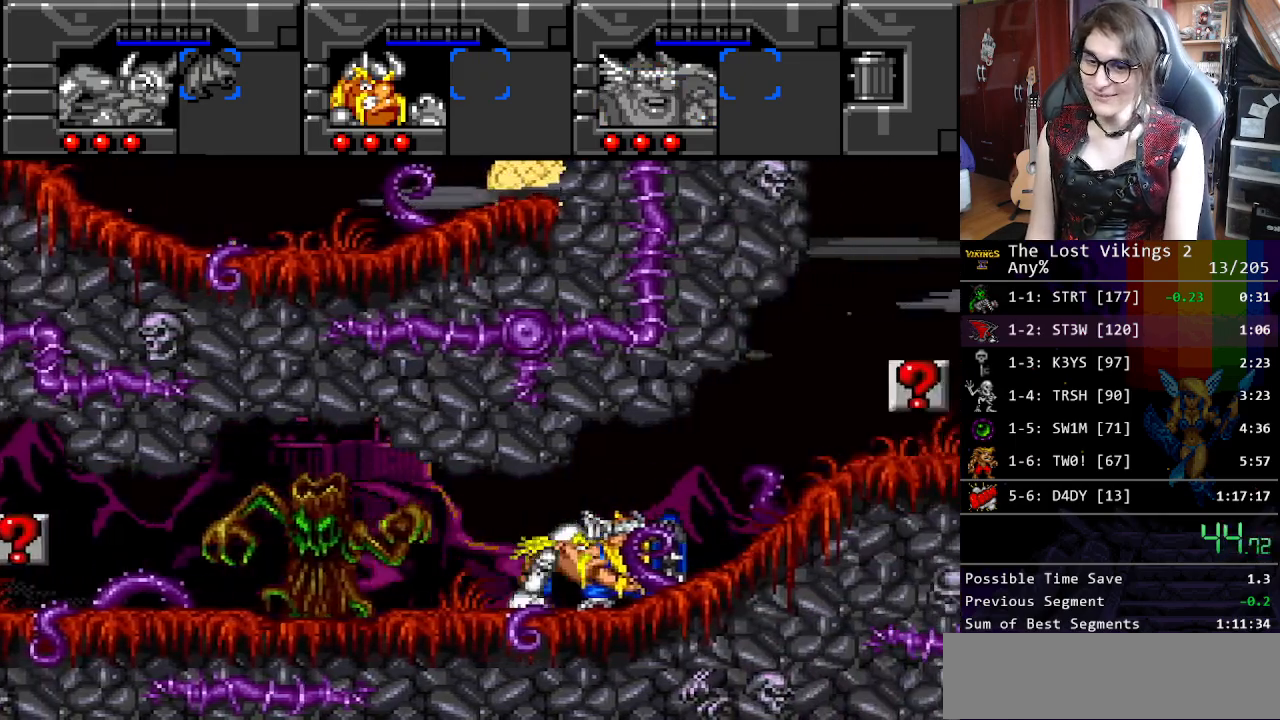
Gameplay with a controller (Nintendo layout); each line is a JSON object with the inputs held at the frame after it. "events" lists button and stick changes between this image and that frame as [ms after this image, input, new state], when the widget could be followed in between. Not read: L3 R3.
{"buttons": ["DPAD_RIGHT"], "events": []}
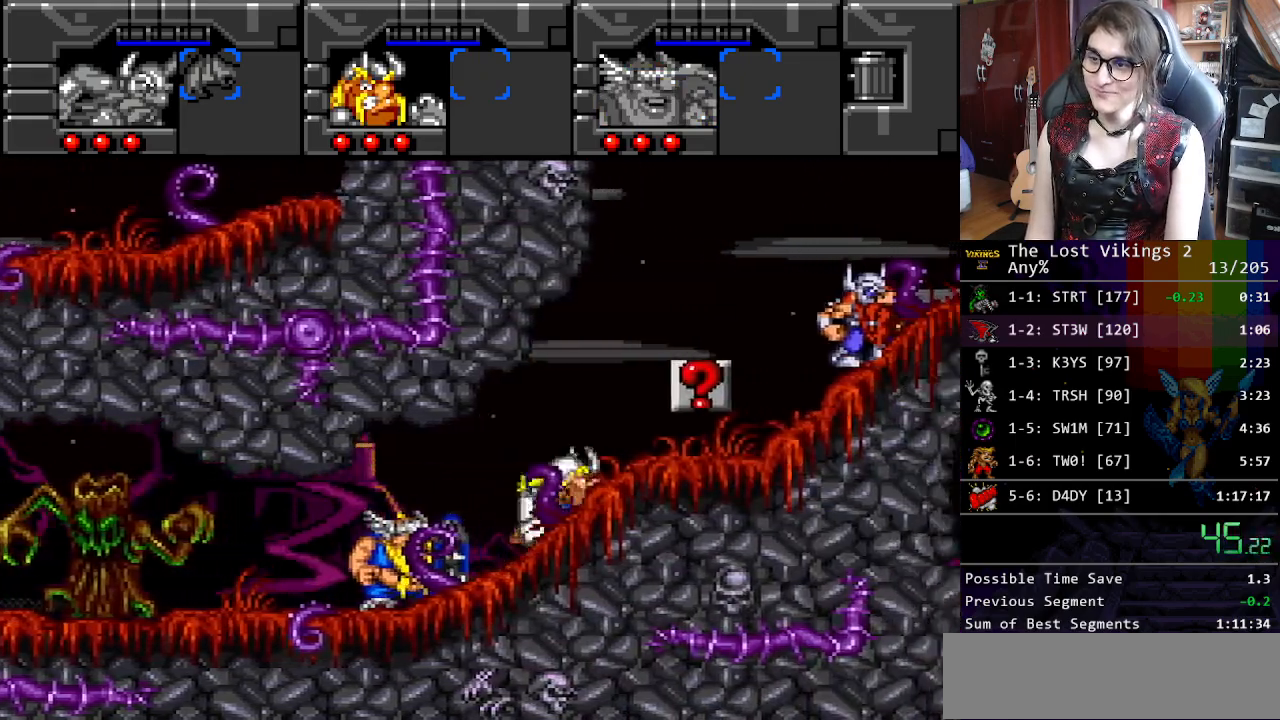
{"buttons": ["R1", "DPAD_RIGHT"], "events": [[451, "R1", "down"]]}
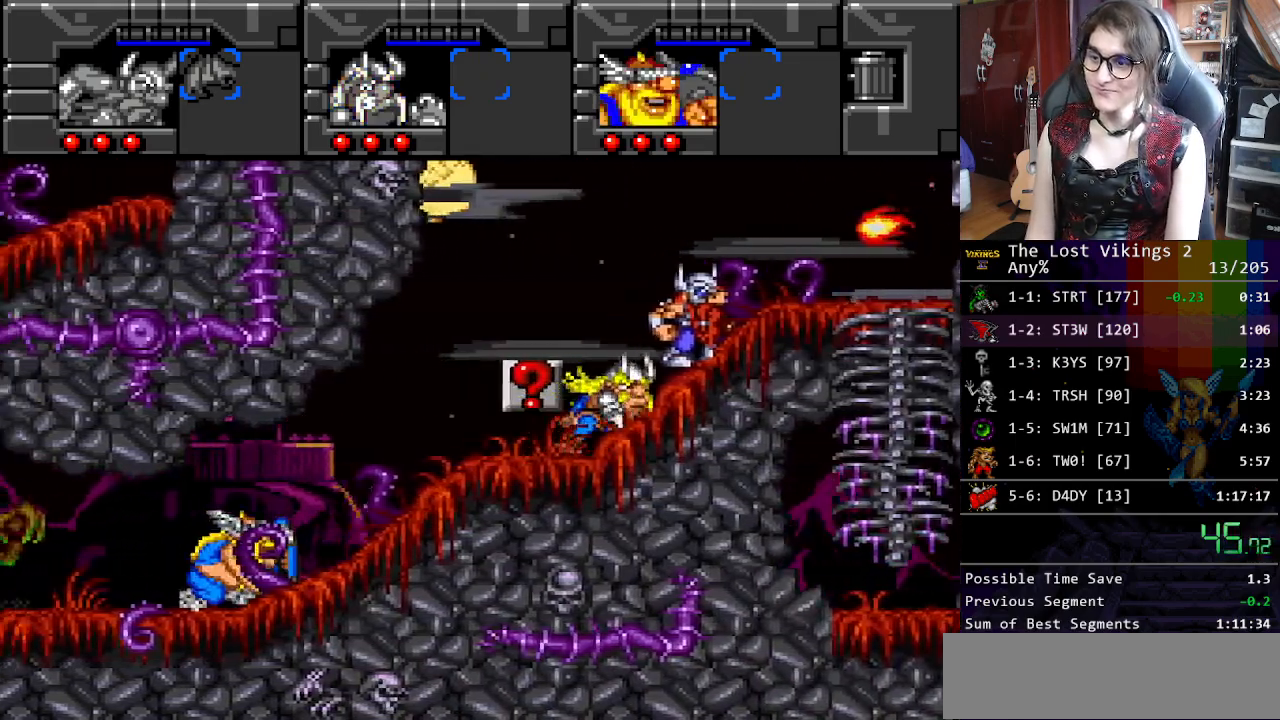
{"buttons": ["DPAD_RIGHT"], "events": [[50, "R1", "up"]]}
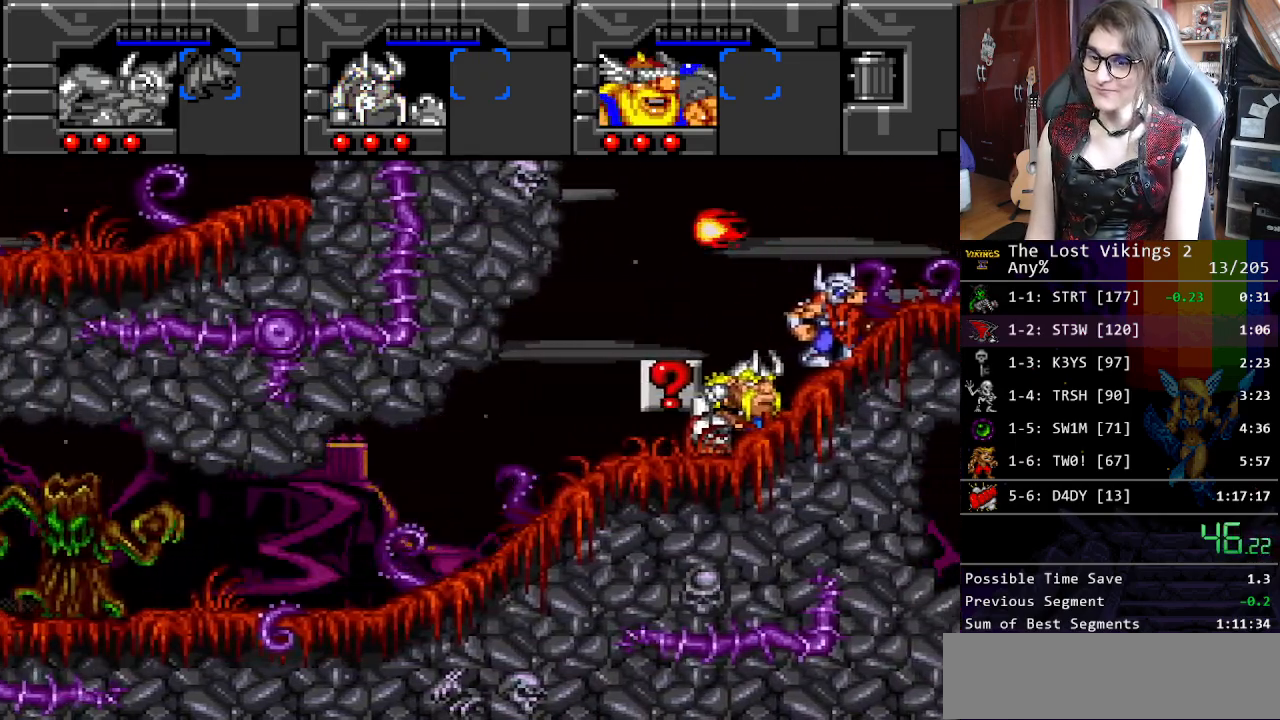
{"buttons": ["DPAD_RIGHT"], "events": []}
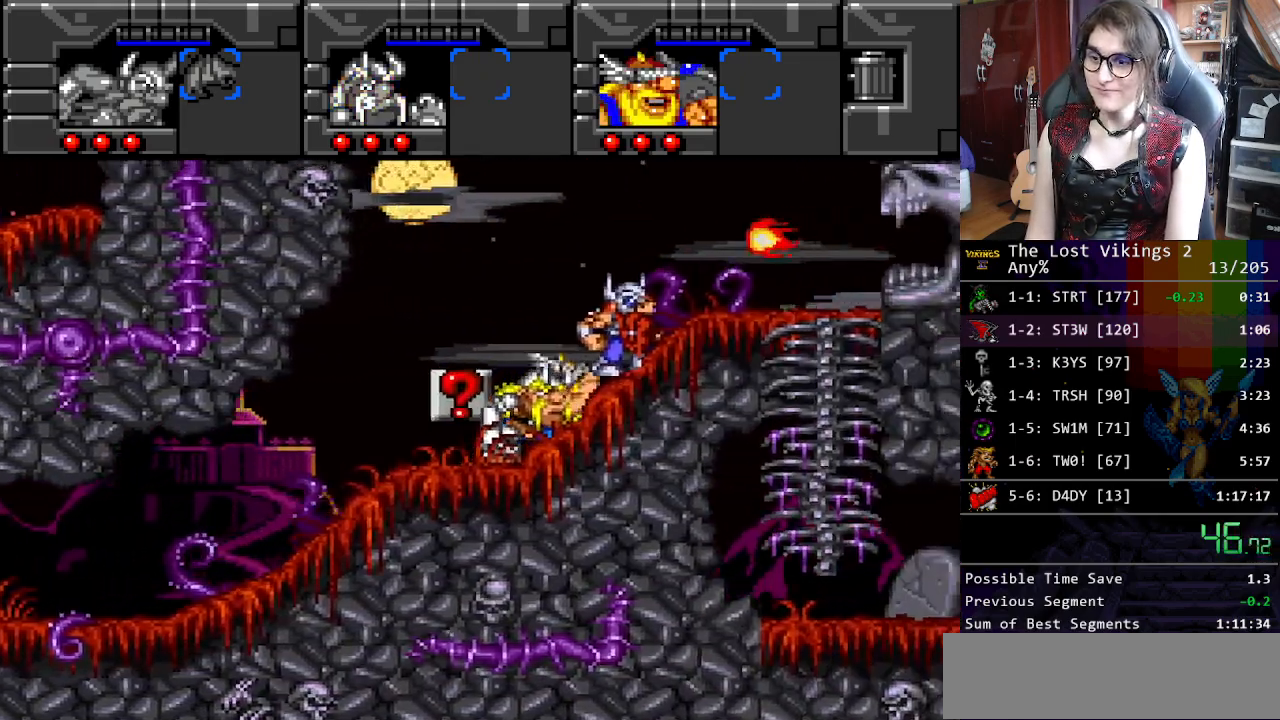
{"buttons": ["DPAD_RIGHT"], "events": []}
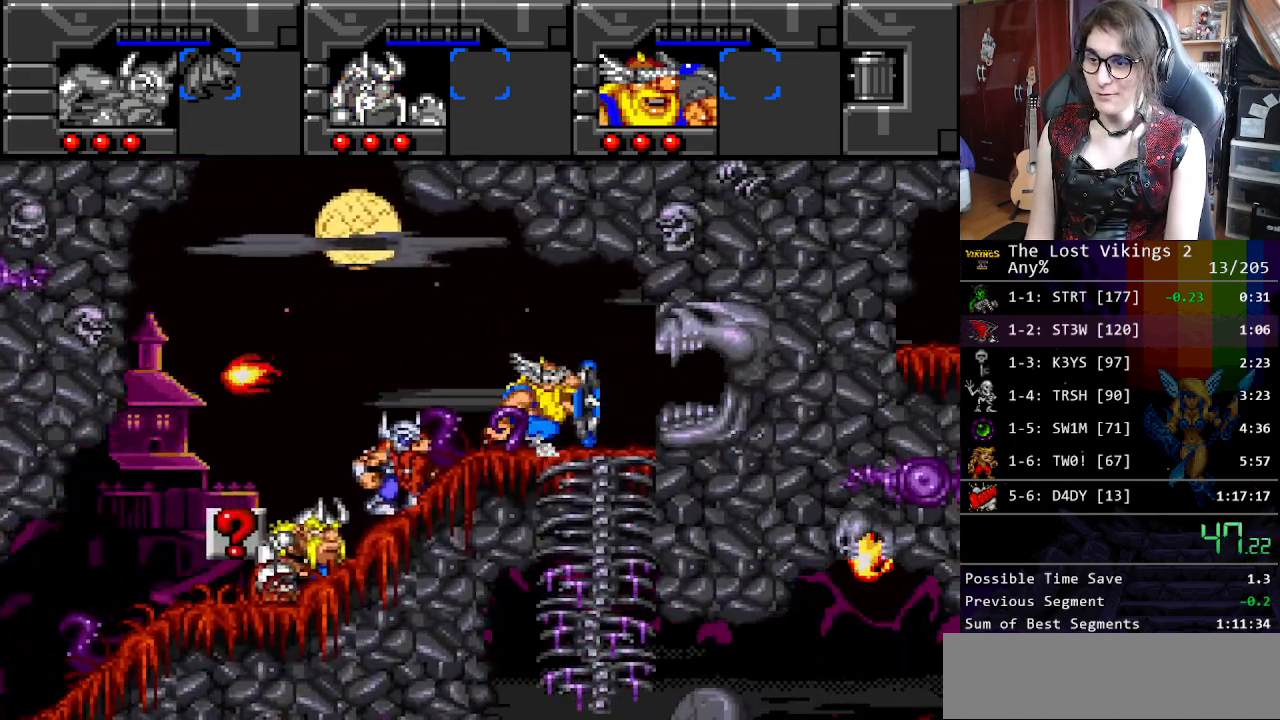
{"buttons": ["DPAD_RIGHT"], "events": [[101, "R1", "down"], [201, "R1", "up"]]}
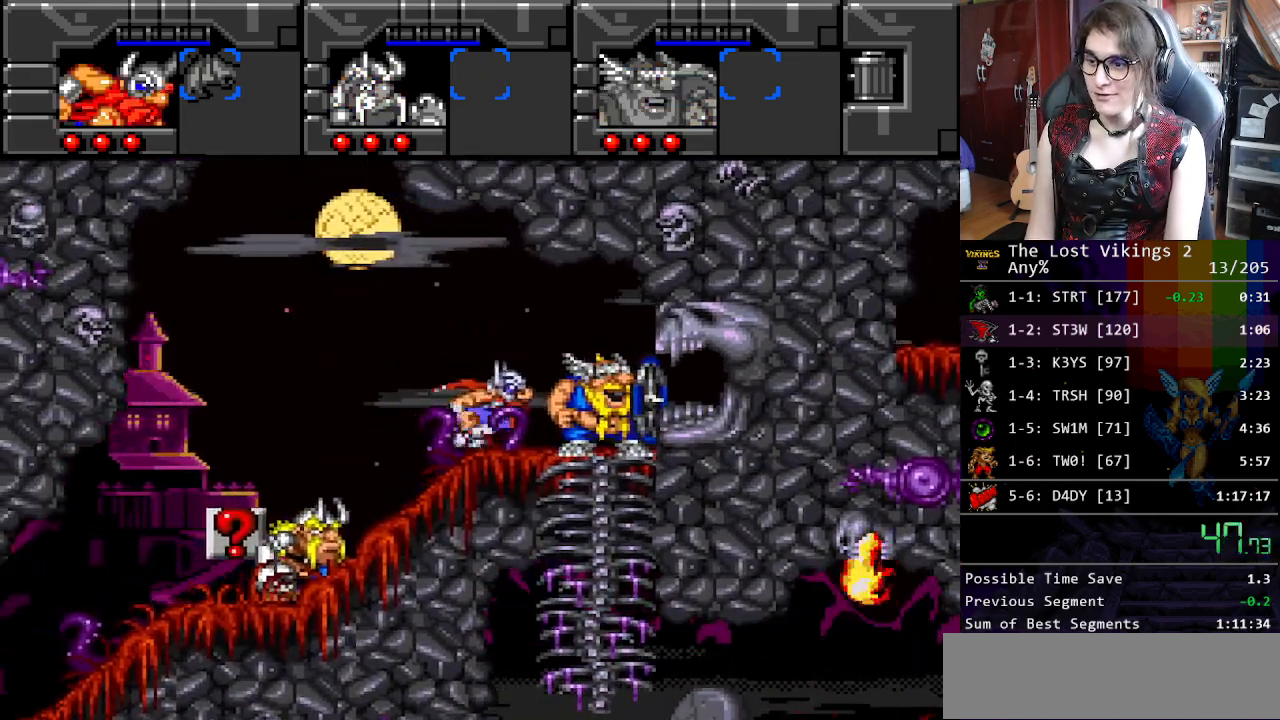
{"buttons": ["DPAD_DOWN", "DPAD_RIGHT"], "events": [[150, "DPAD_DOWN", "down"], [233, "DPAD_RIGHT", "up"], [484, "DPAD_RIGHT", "down"]]}
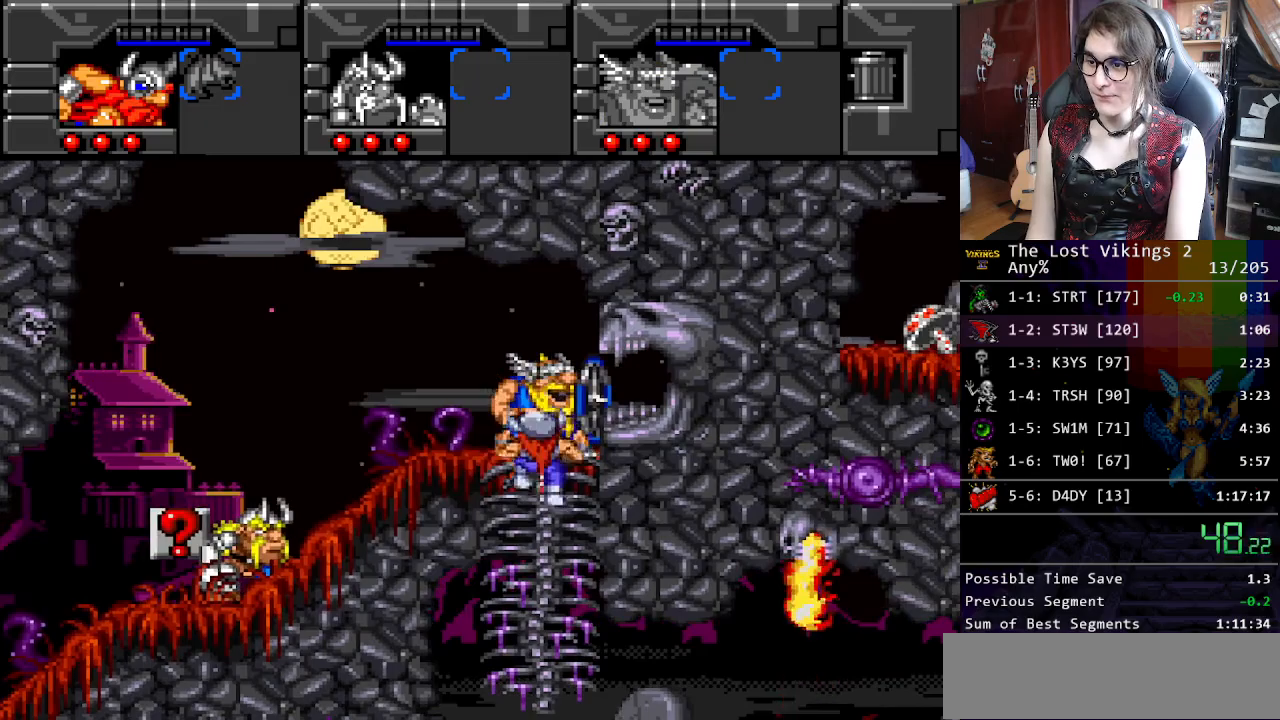
{"buttons": ["DPAD_RIGHT"], "events": [[50, "DPAD_DOWN", "up"], [133, "R1", "down"], [234, "R1", "up"]]}
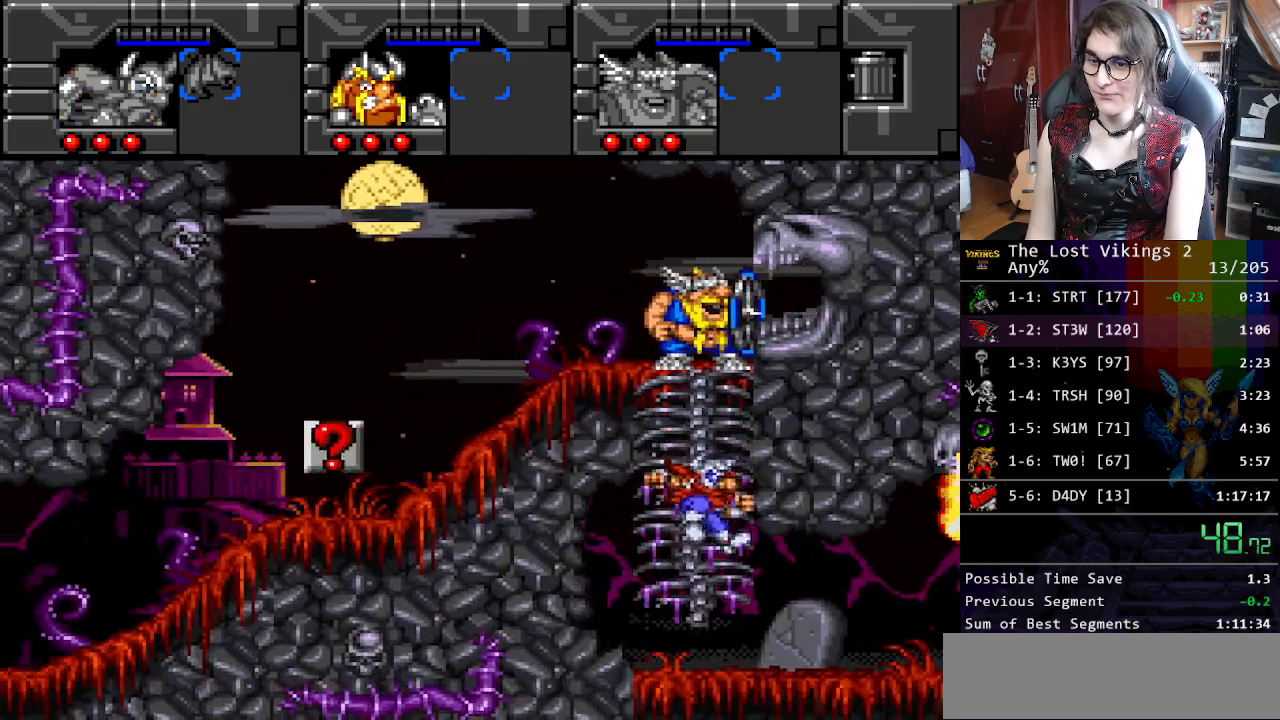
{"buttons": ["DPAD_RIGHT"], "events": []}
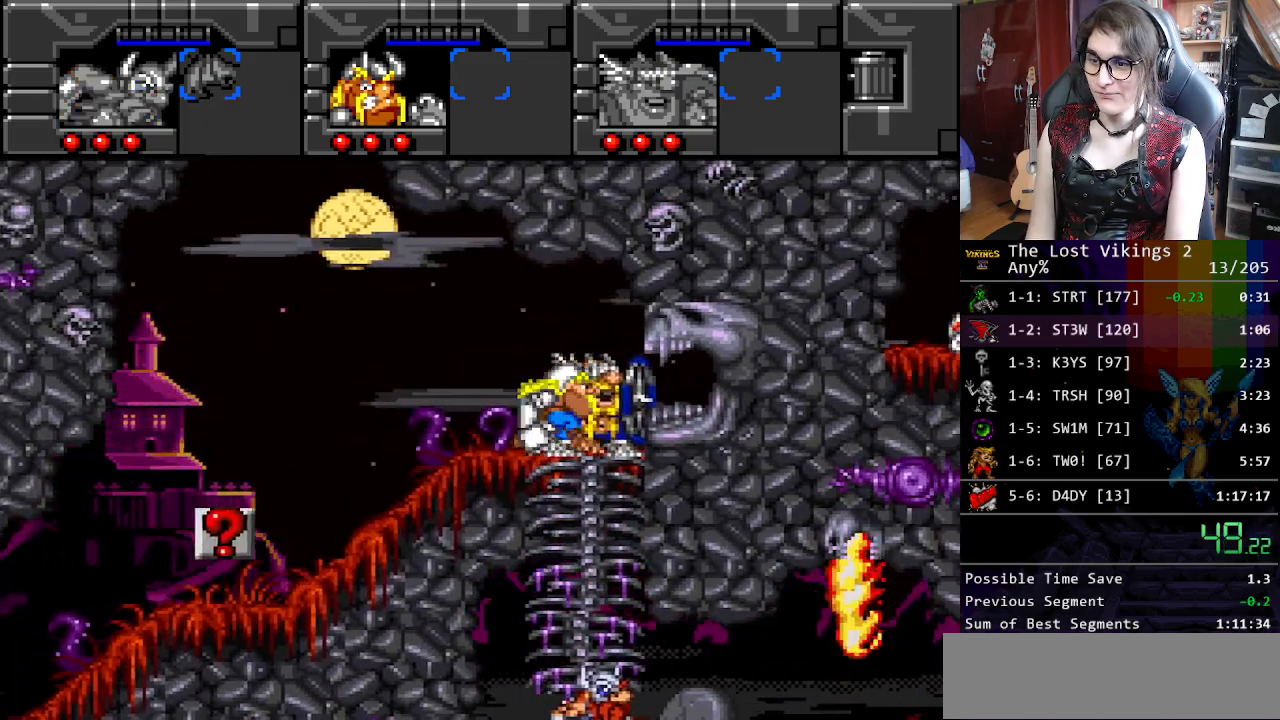
{"buttons": ["DPAD_RIGHT"], "events": [[17, "DPAD_DOWN", "down"], [117, "DPAD_RIGHT", "up"], [401, "DPAD_RIGHT", "down"], [468, "DPAD_DOWN", "up"]]}
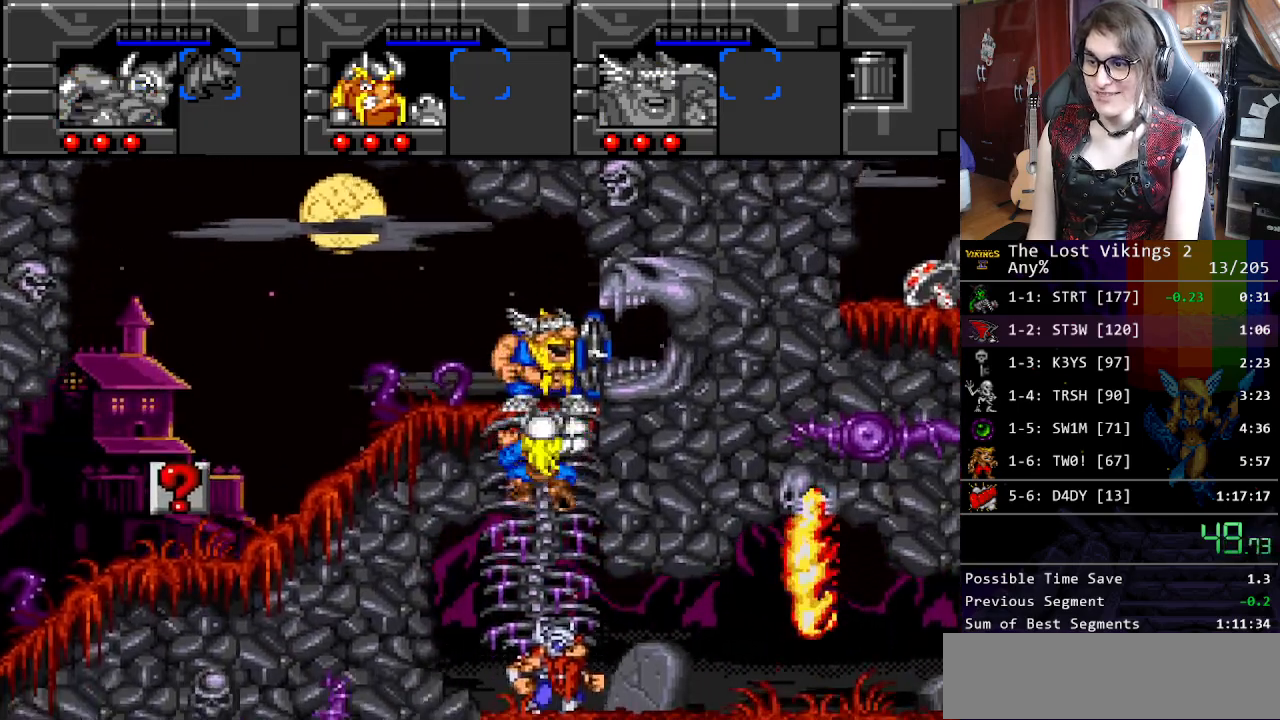
{"buttons": ["DPAD_DOWN"], "events": [[66, "R1", "down"], [167, "R1", "up"], [250, "DPAD_DOWN", "down"], [300, "DPAD_RIGHT", "up"]]}
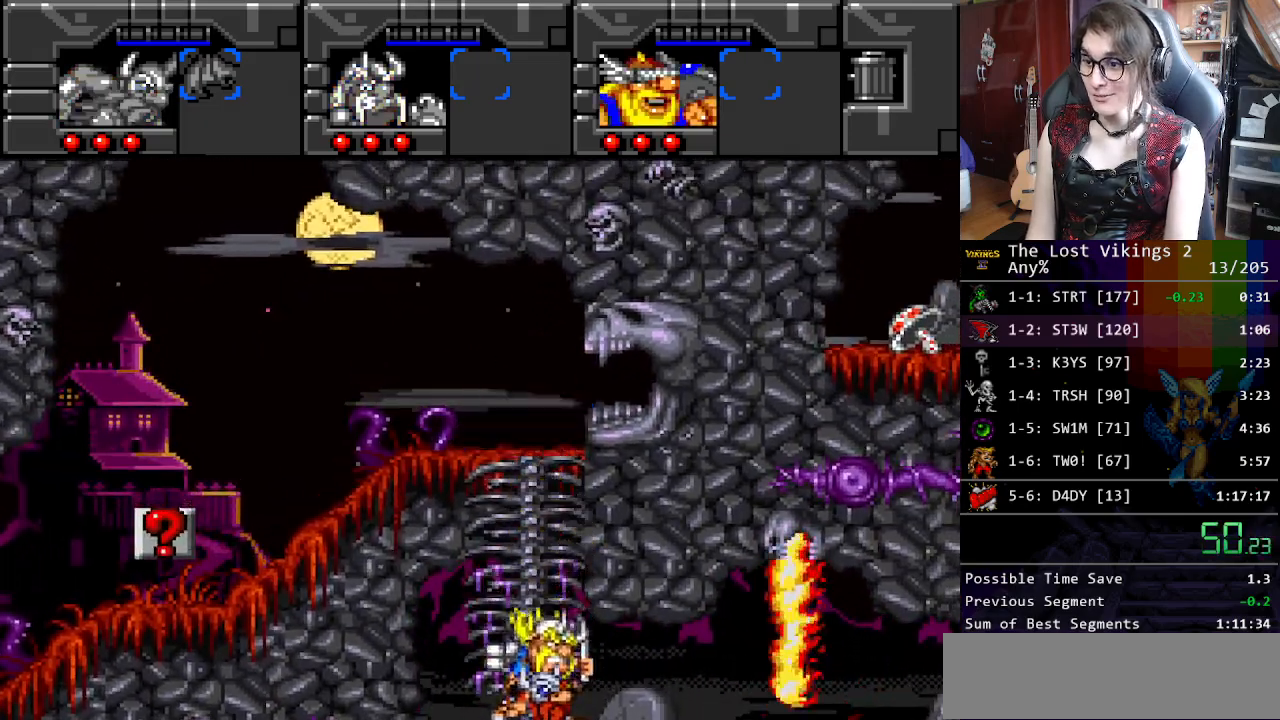
{"buttons": ["L1", "DPAD_RIGHT"], "events": [[217, "DPAD_RIGHT", "down"], [284, "DPAD_DOWN", "up"], [434, "L1", "down"]]}
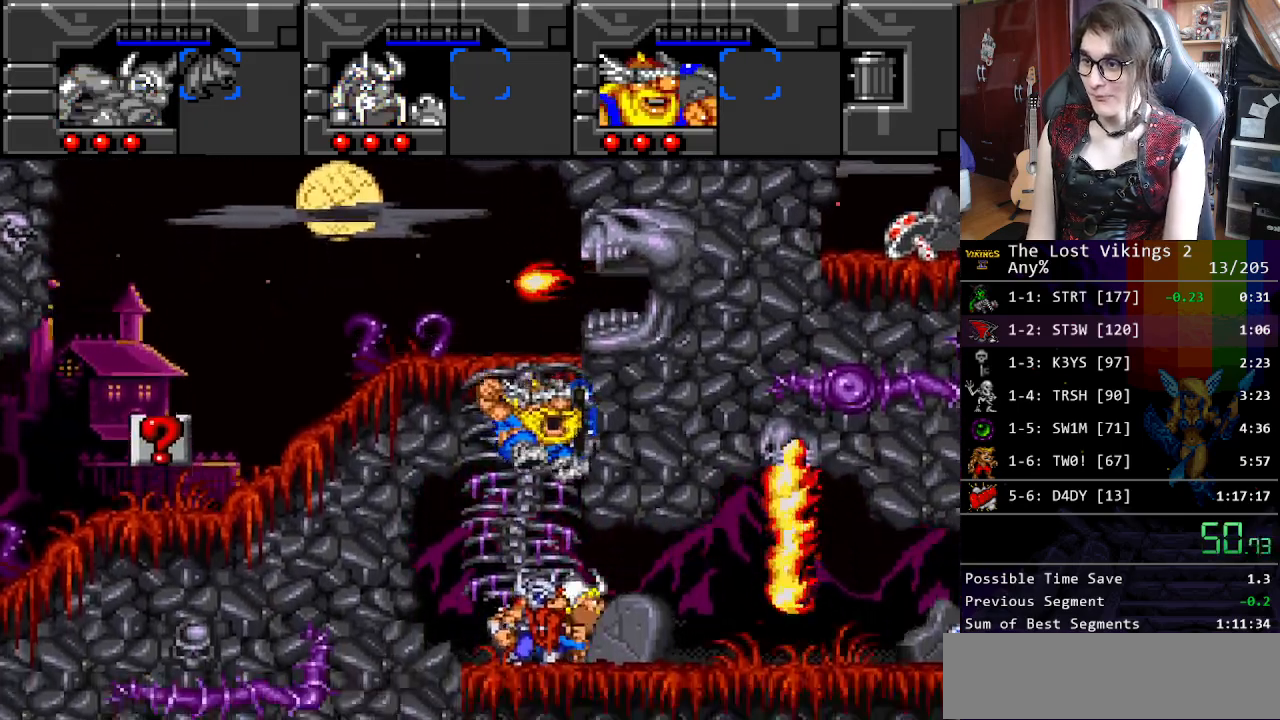
{"buttons": ["DPAD_RIGHT"], "events": [[50, "L1", "up"]]}
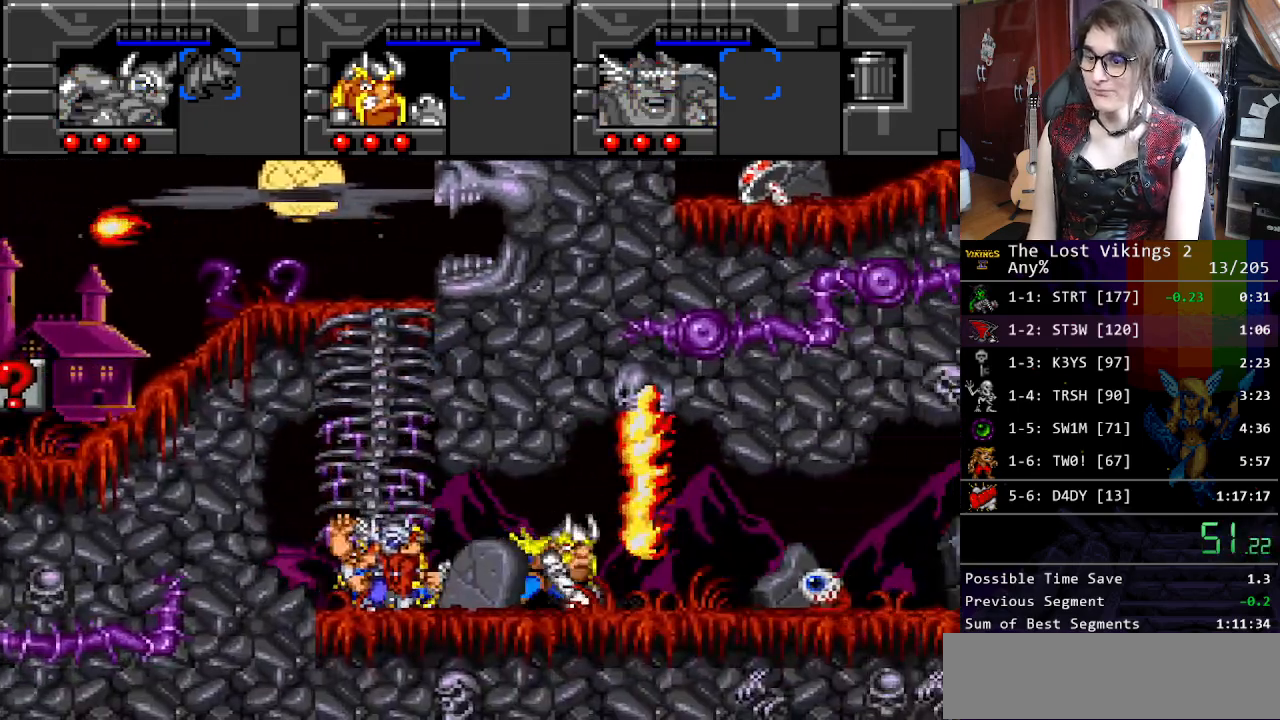
{"buttons": ["DPAD_RIGHT"], "events": [[117, "R1", "down"], [267, "R1", "up"]]}
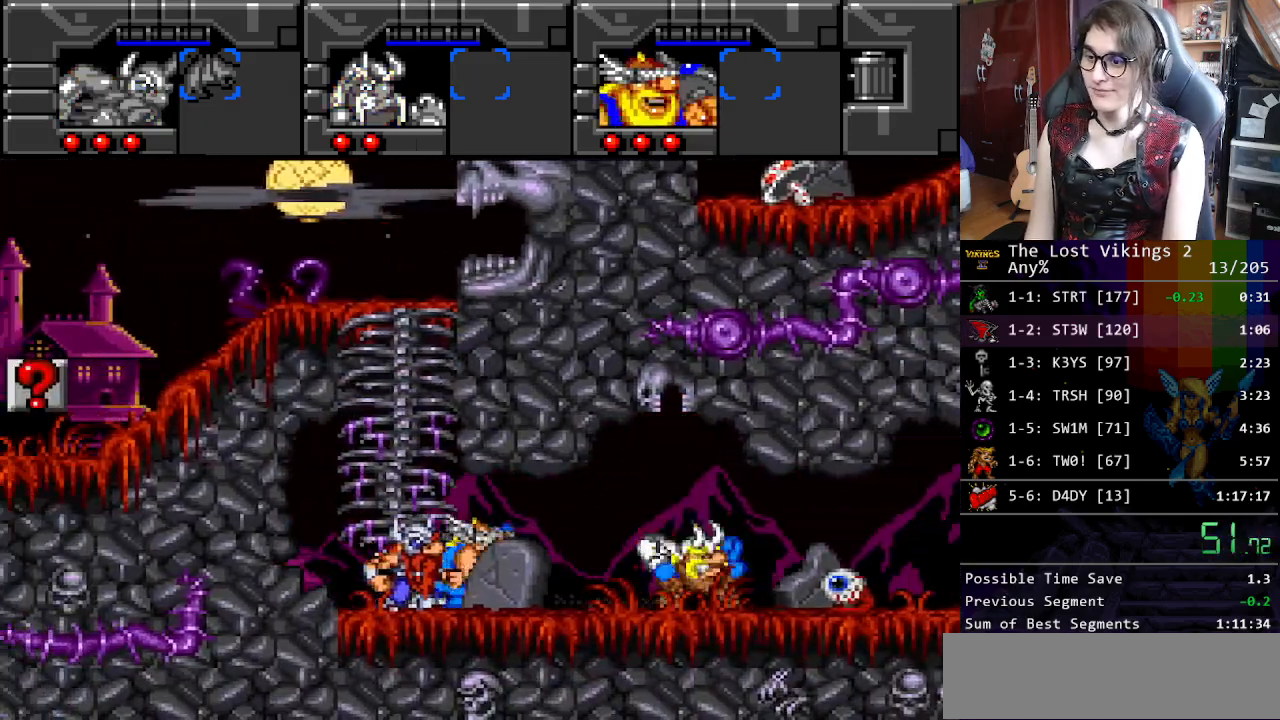
{"buttons": ["R1", "DPAD_RIGHT"], "events": [[468, "R1", "down"]]}
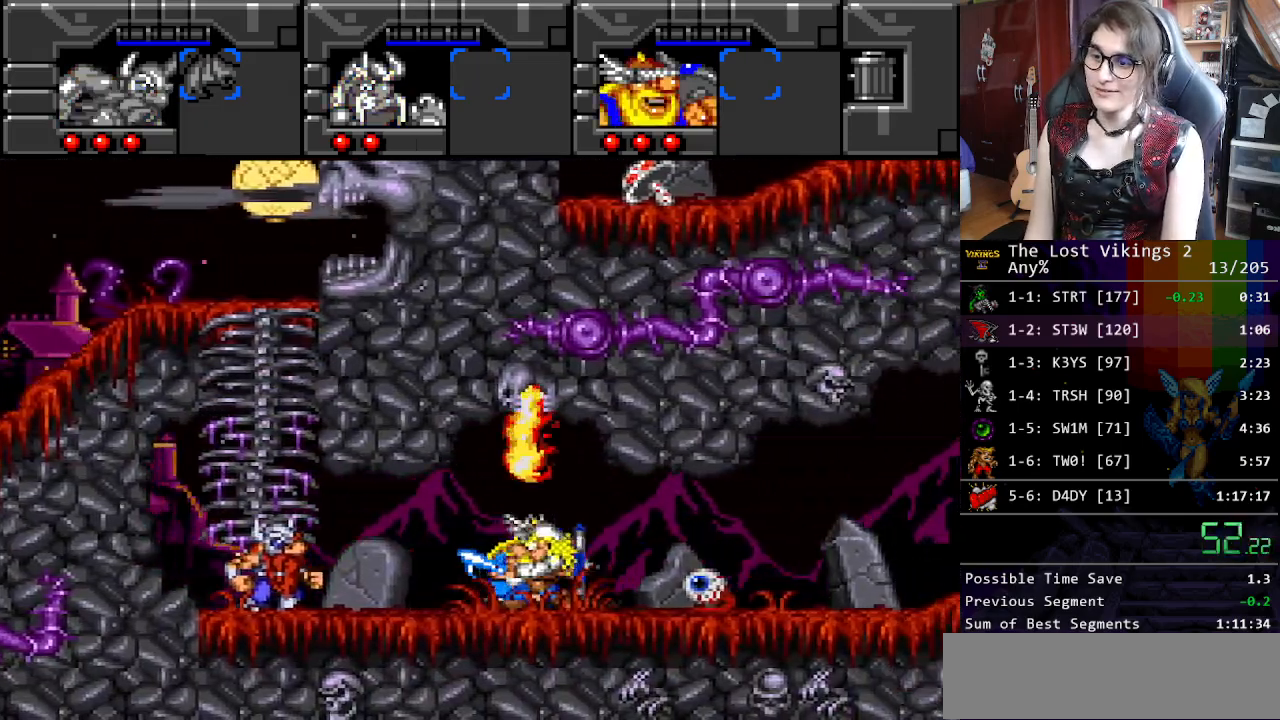
{"buttons": ["Y", "DPAD_RIGHT"], "events": [[50, "R1", "up"], [150, "Y", "down"]]}
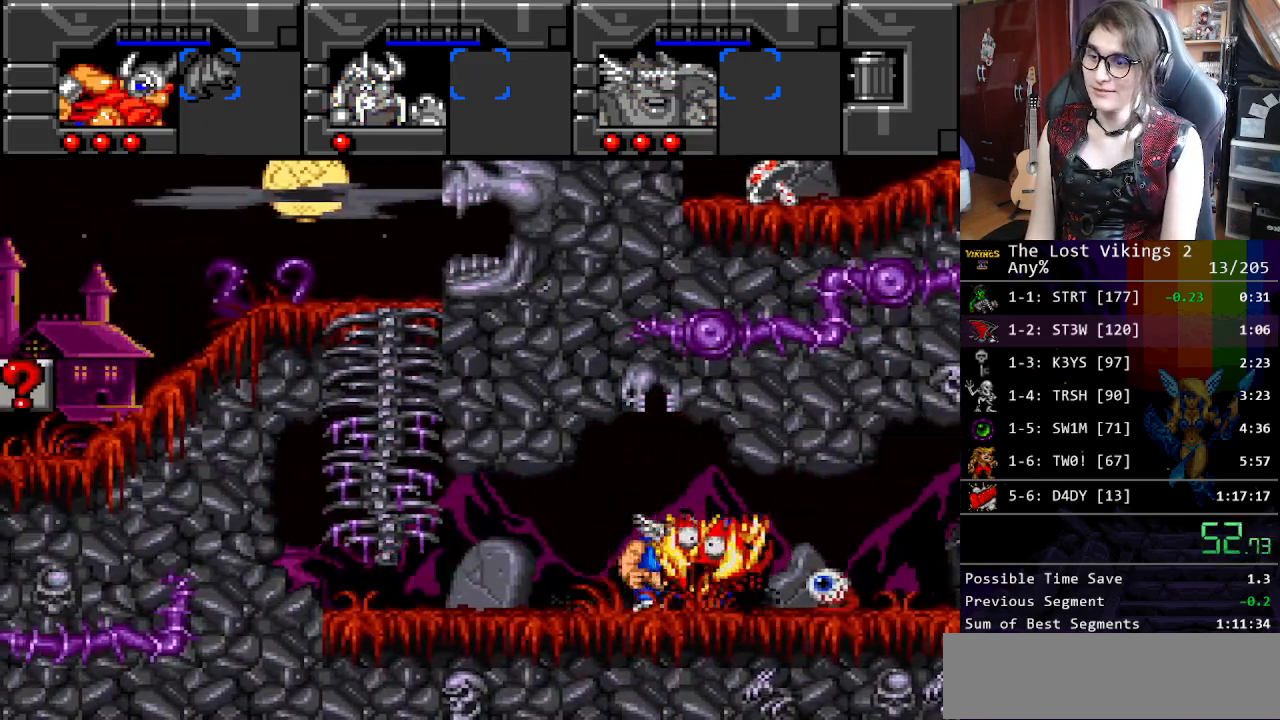
{"buttons": ["DPAD_LEFT"], "events": [[234, "DPAD_LEFT", "down"], [234, "DPAD_RIGHT", "up"], [234, "DPAD_UP", "down"], [234, "Y", "up"], [300, "DPAD_LEFT", "up"], [317, "DPAD_RIGHT", "down"], [317, "DPAD_UP", "up"], [401, "DPAD_UP", "down"], [417, "DPAD_UP", "up"], [434, "DPAD_RIGHT", "up"], [451, "DPAD_LEFT", "down"]]}
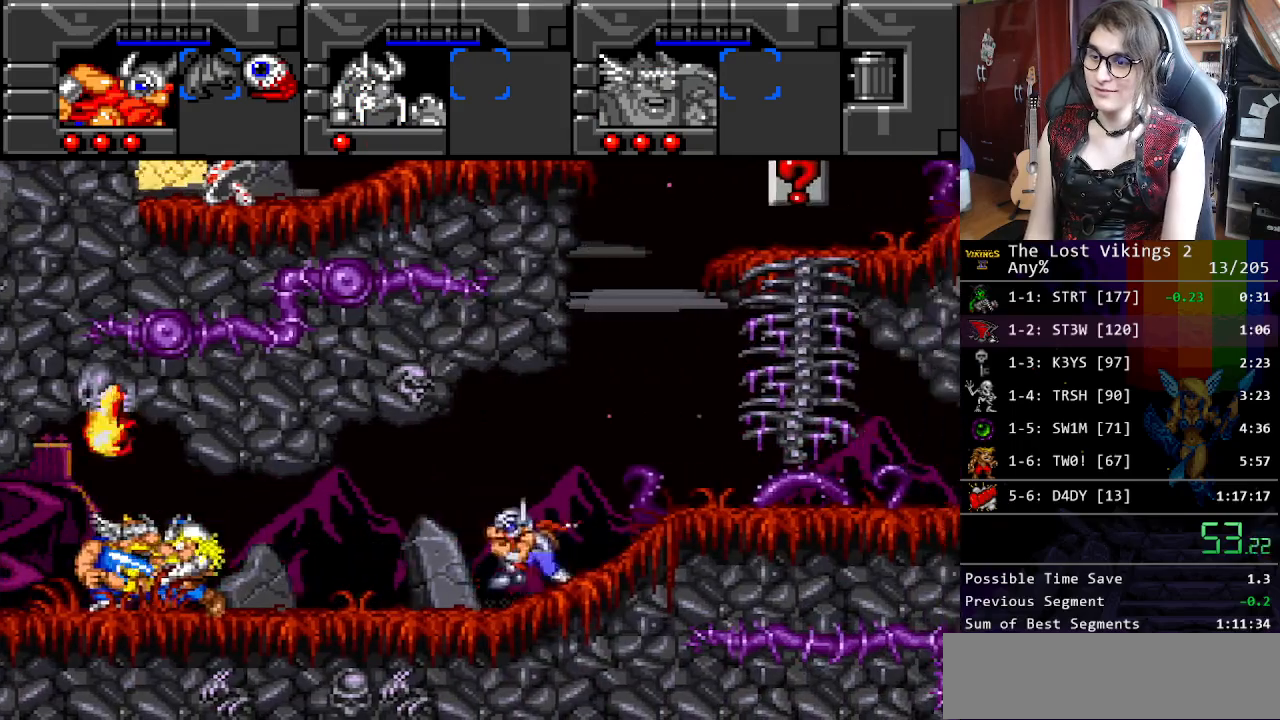
{"buttons": ["B"], "events": [[50, "B", "down"], [50, "DPAD_LEFT", "up"], [251, "B", "up"], [317, "DPAD_LEFT", "down"], [418, "B", "down"], [451, "DPAD_LEFT", "up"]]}
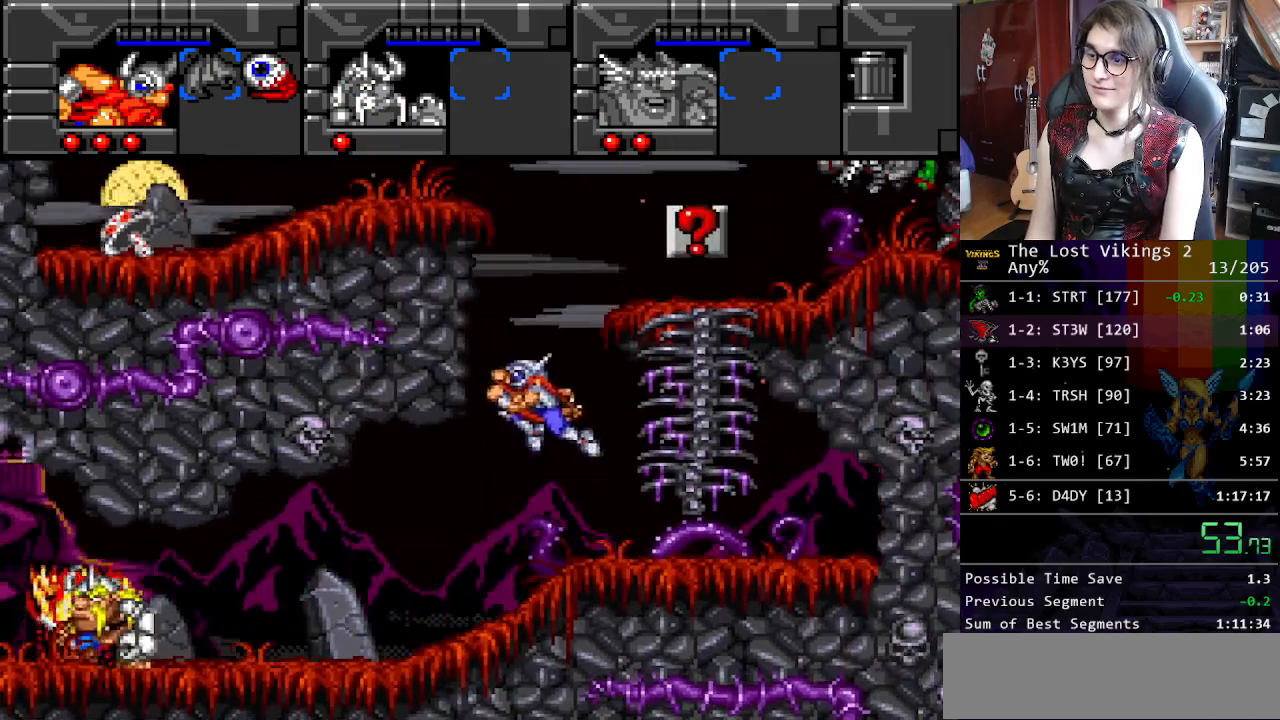
{"buttons": ["B", "DPAD_LEFT"], "events": [[117, "DPAD_LEFT", "down"], [150, "DPAD_UP", "down"], [217, "DPAD_UP", "up"]]}
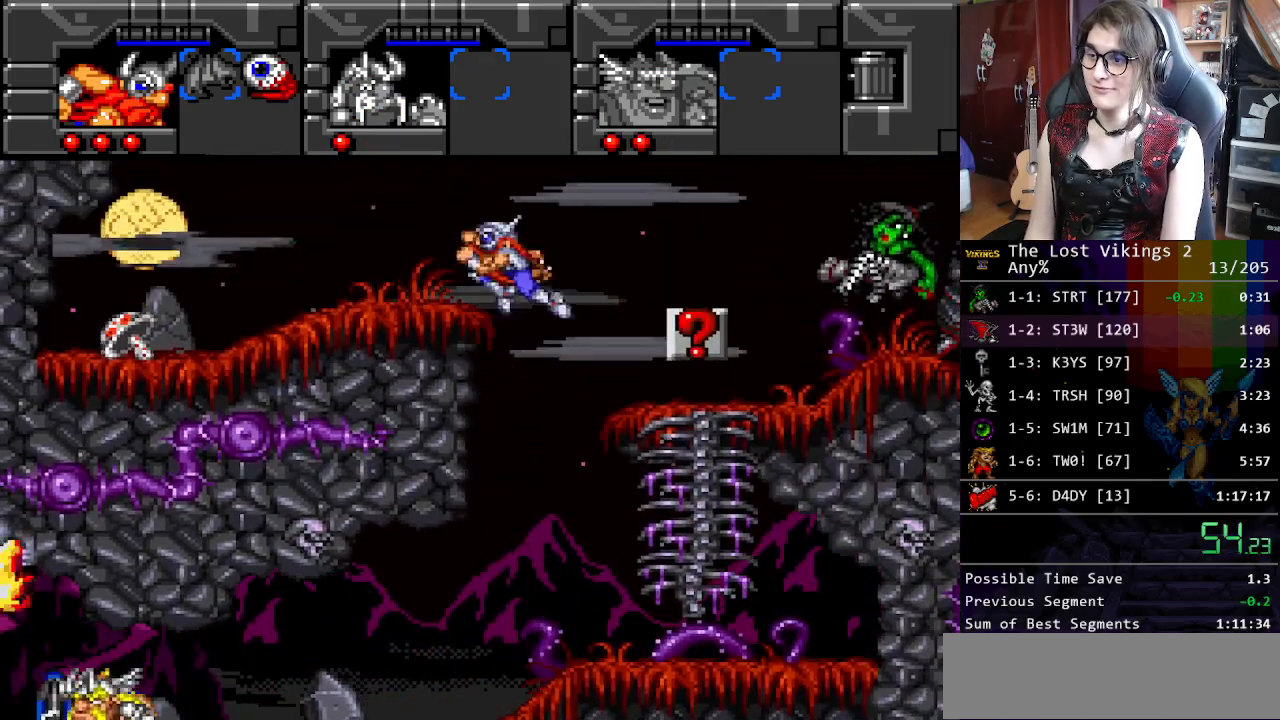
{"buttons": ["DPAD_LEFT"], "events": [[101, "B", "up"]]}
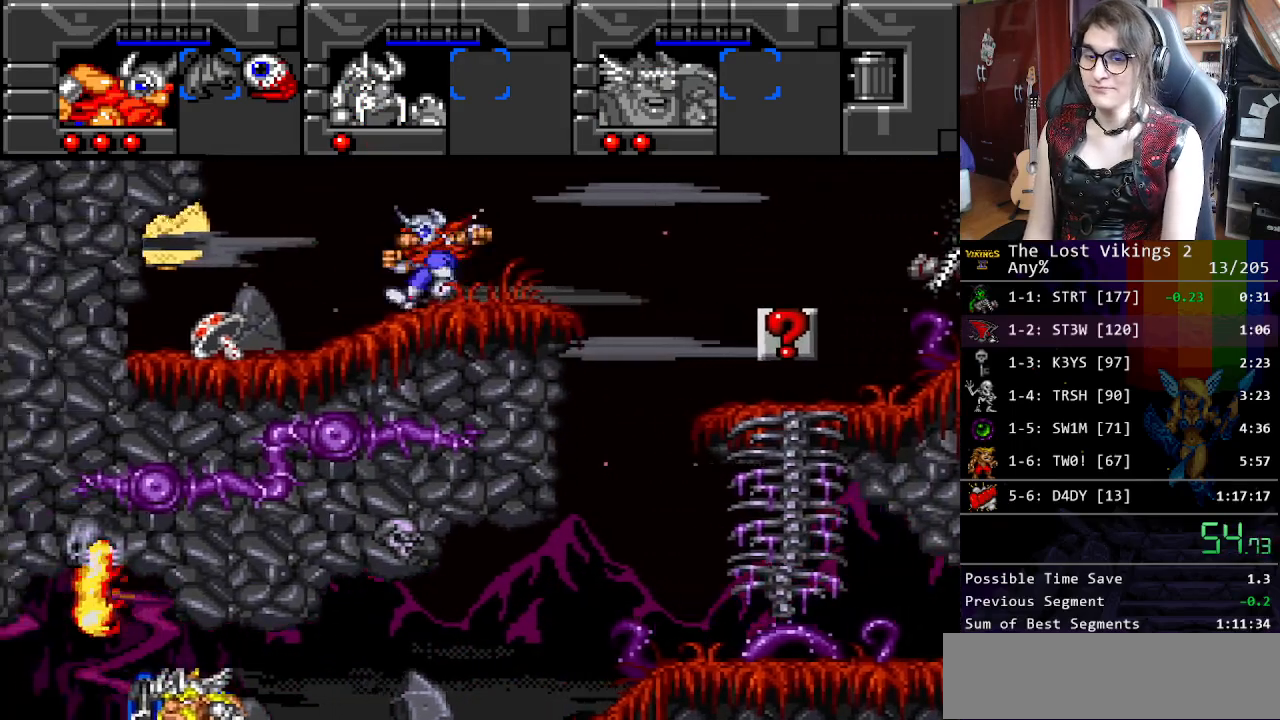
{"buttons": ["Y", "DPAD_RIGHT"], "events": [[368, "DPAD_LEFT", "up"], [401, "DPAD_RIGHT", "down"], [468, "Y", "down"]]}
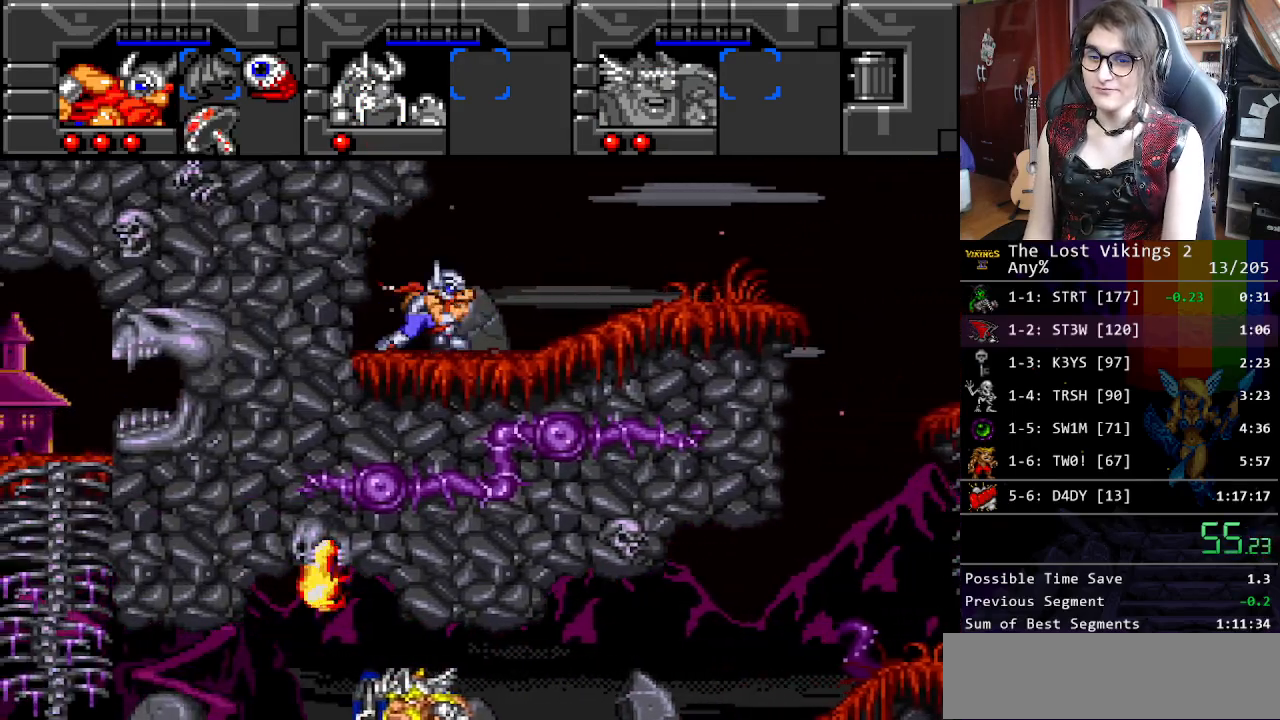
{"buttons": ["Y", "R1", "DPAD_RIGHT"], "events": [[467, "R1", "down"]]}
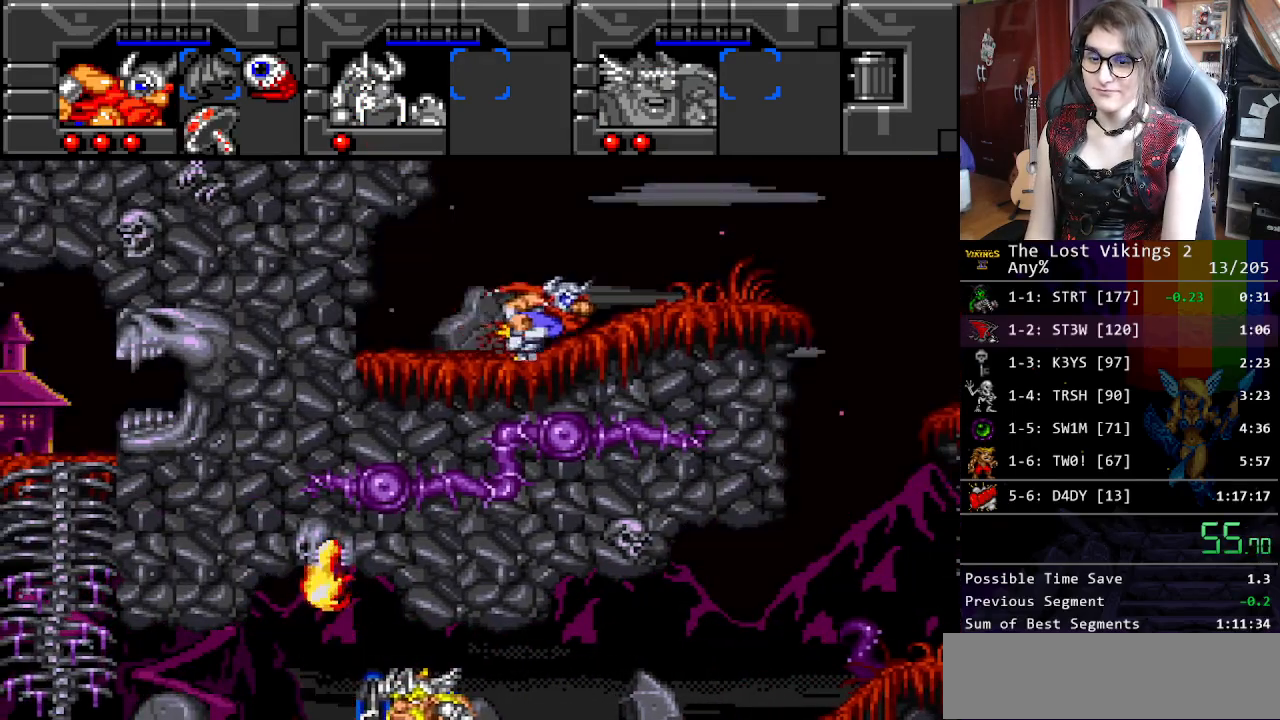
{"buttons": ["DPAD_RIGHT"], "events": [[50, "Y", "up"], [100, "R1", "up"]]}
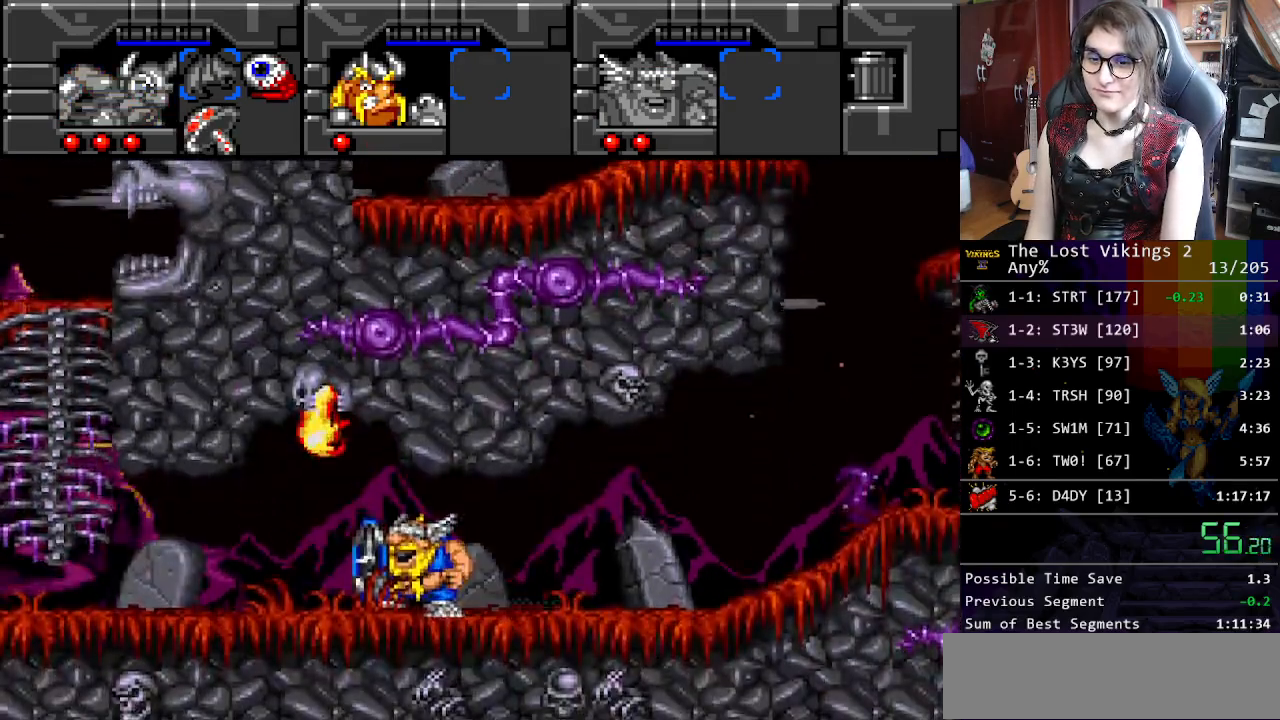
{"buttons": ["DPAD_RIGHT"], "events": []}
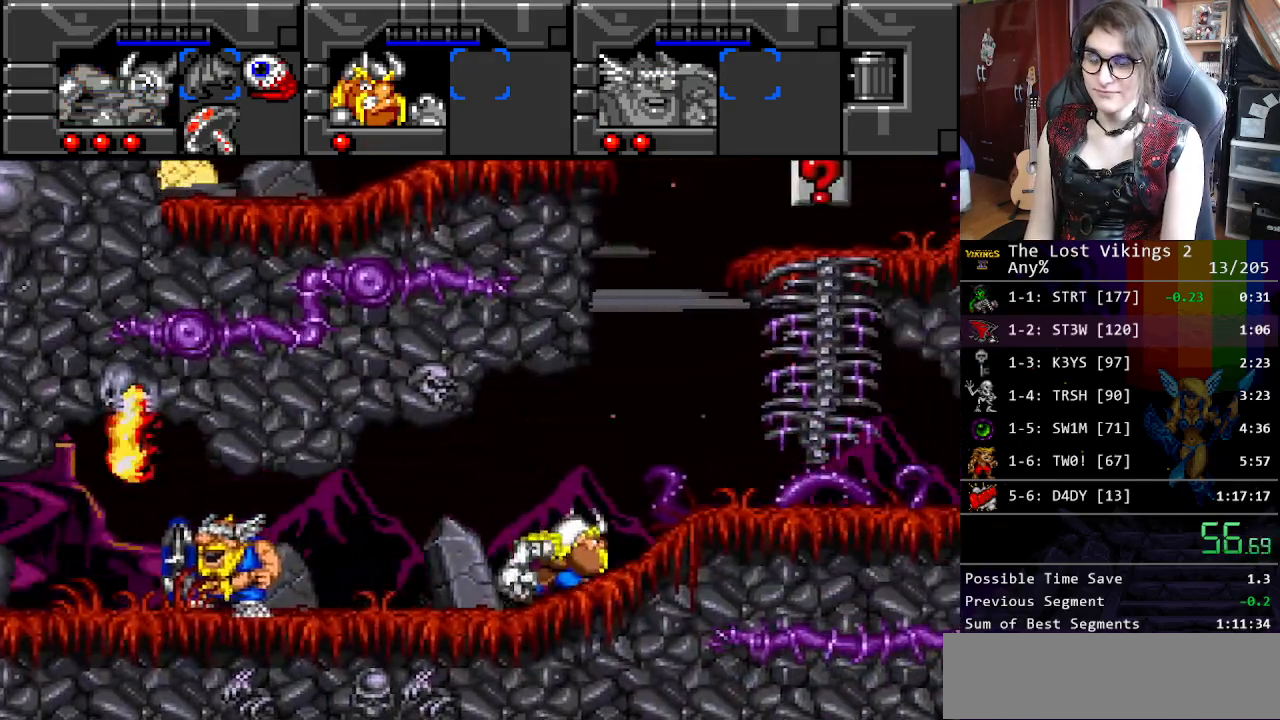
{"buttons": ["DPAD_RIGHT"], "events": []}
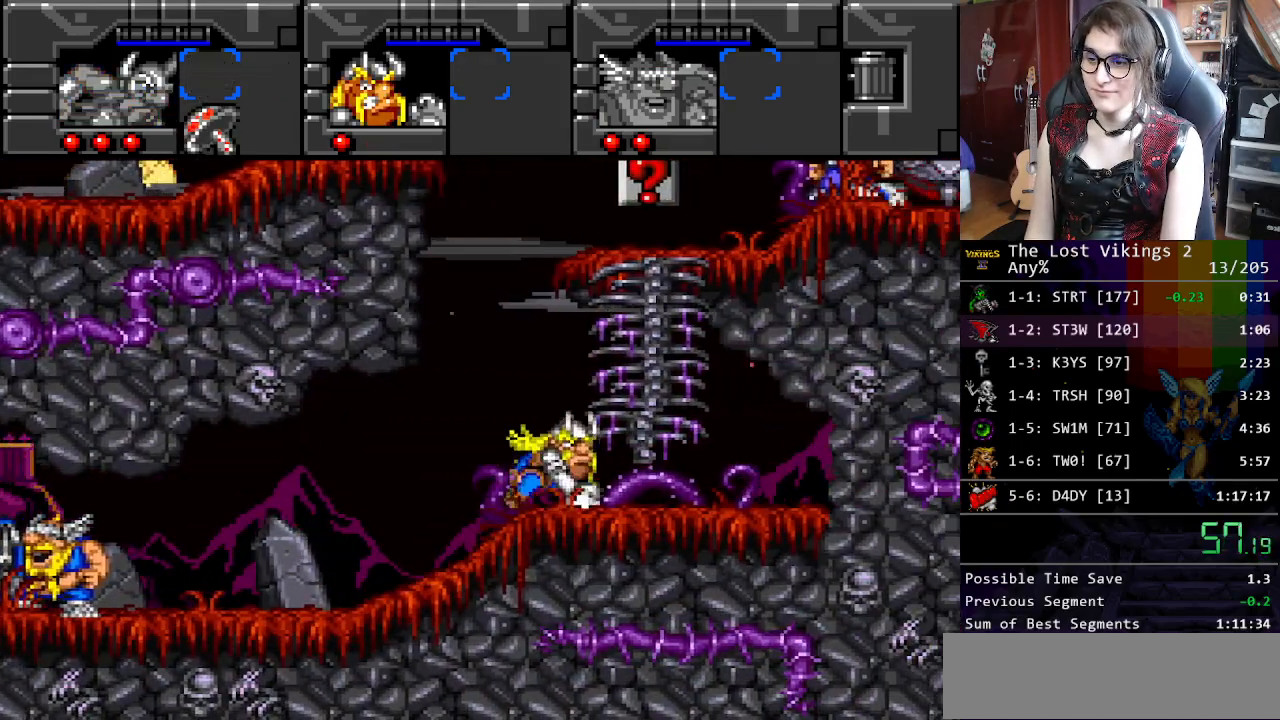
{"buttons": ["DPAD_UP"], "events": [[117, "DPAD_UP", "down"], [150, "DPAD_RIGHT", "up"]]}
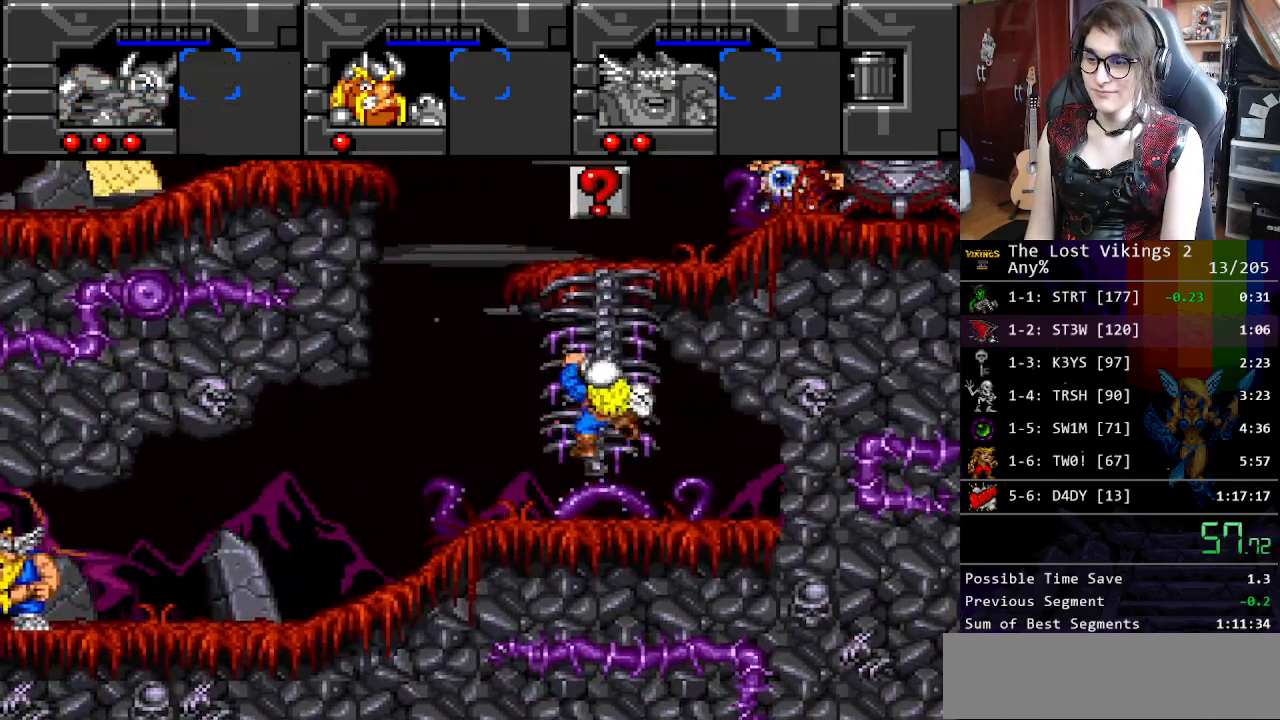
{"buttons": ["DPAD_UP"], "events": []}
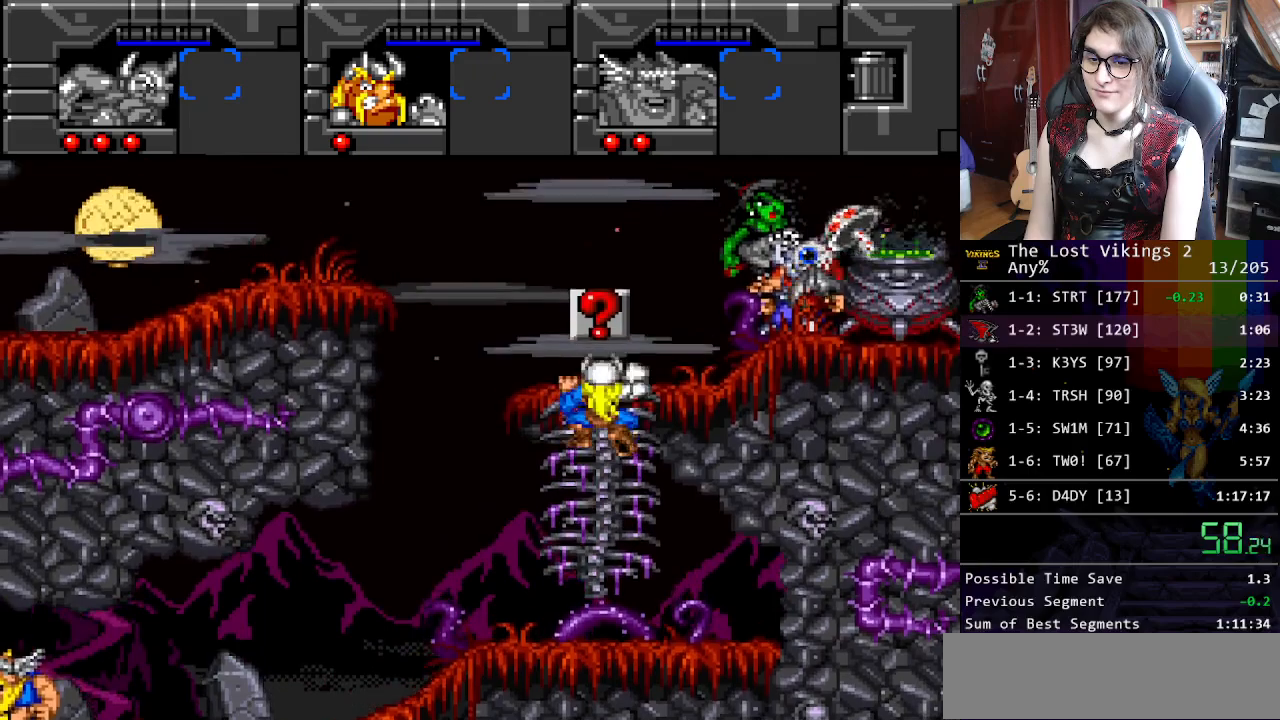
{"buttons": ["DPAD_UP", "DPAD_RIGHT"], "events": [[234, "DPAD_RIGHT", "down"]]}
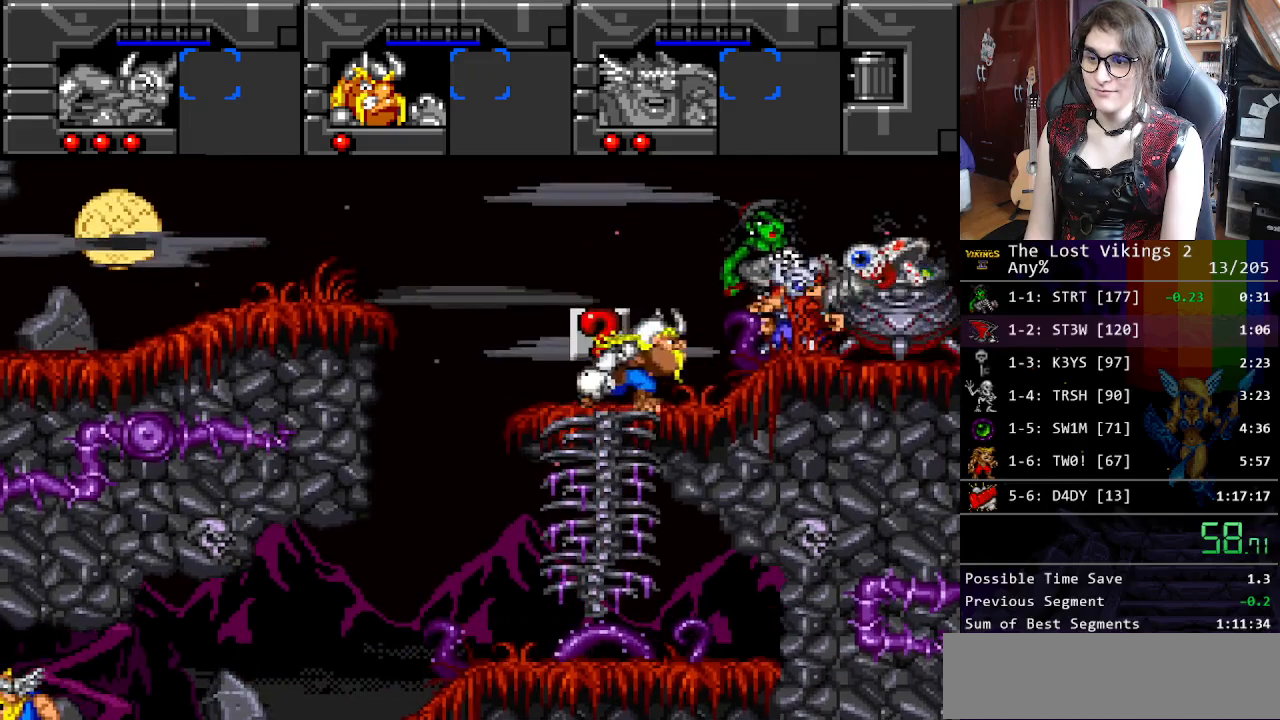
{"buttons": ["DPAD_RIGHT"], "events": [[334, "R1", "down"], [368, "DPAD_RIGHT", "up"], [368, "DPAD_UP", "up"], [435, "R1", "up"], [451, "DPAD_DOWN", "down"], [451, "DPAD_RIGHT", "down"], [468, "DPAD_DOWN", "up"]]}